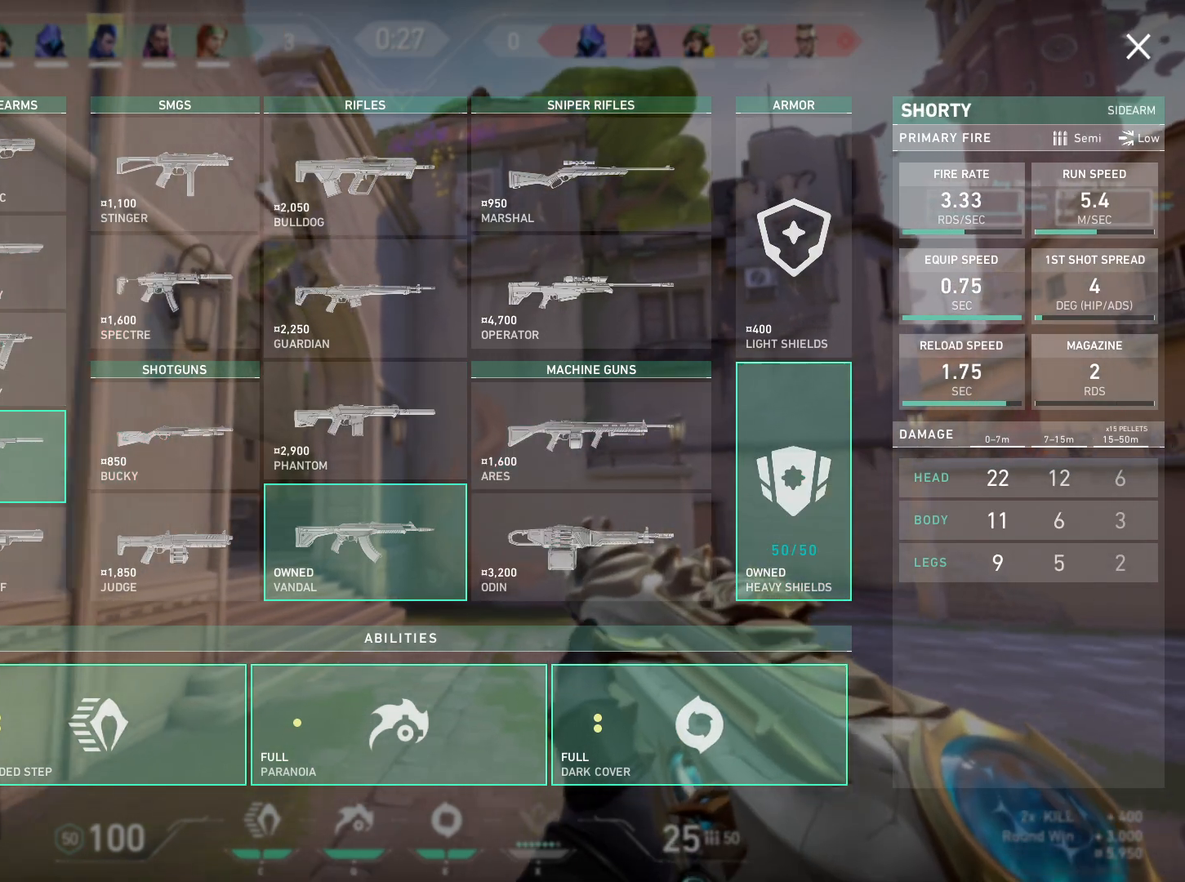
Gameplay with keyboard and mouse; each line is a JSON object with the keys and mouse buttons held at the frame after it. "events" lists presses ("down") and releases ("up") of "a", "ctrl", "d", "e", "q", "s", "shift", "space", "w", "mouse_left", "mouse_wheel", "mouse_right", "mouse_mb4" and "mouse_mb5" between this image and that frame as [ms after this image, input, new state], when the widget could be followed in between. "mouse_left", "mouse_wheel", "mouse_right", "mouse_mb4", "mouse_mb5" = the "left", "wheel", "right", "mb4", "mb5" buttons of the "mouse" list. No other keys are recorded. "wheel" means that the mouse wheel is clicked or scrolled. Mouse movement is not recorded.
{"keys": ["d", "w"], "mouse": [], "events": [[467, "d", "down"]]}
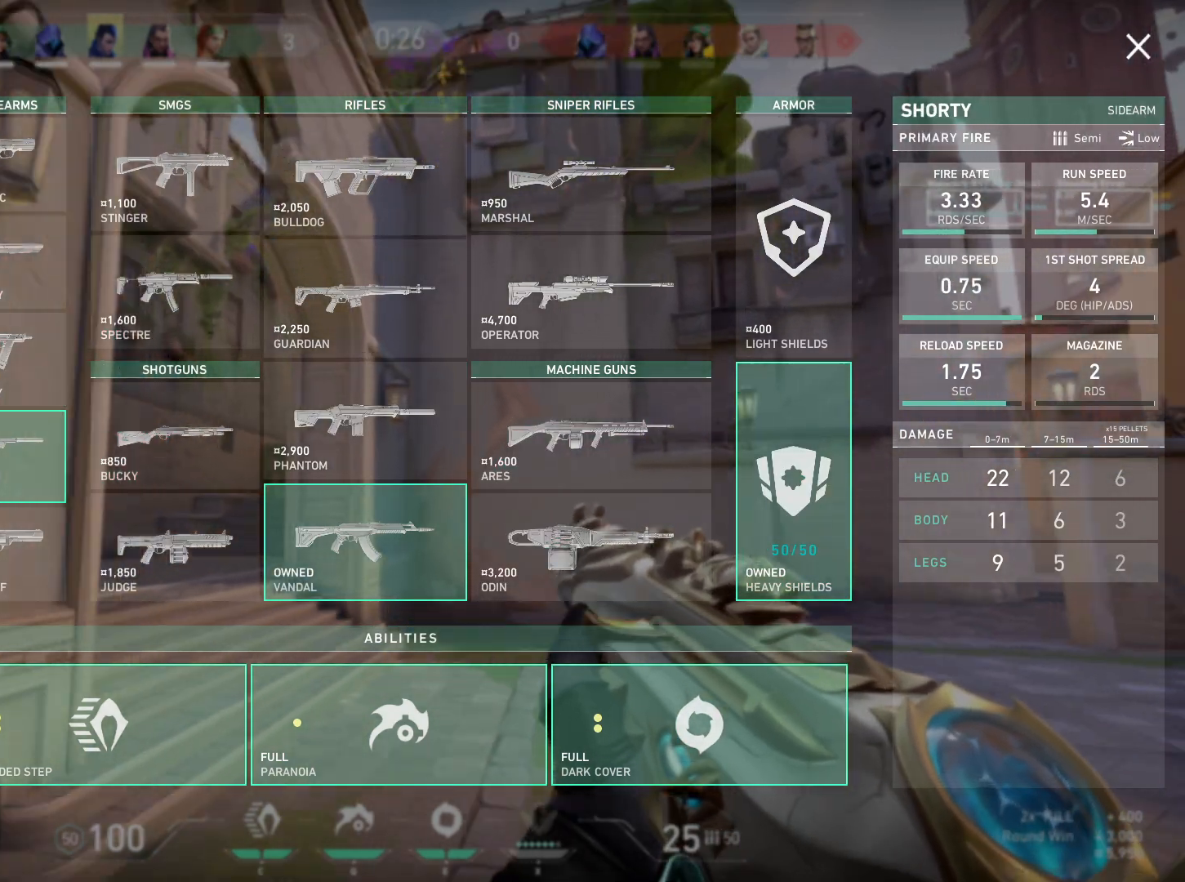
{"keys": ["w"], "mouse": [], "events": [[67, "d", "up"], [267, "mouse_left", "down"], [367, "mouse_left", "up"]]}
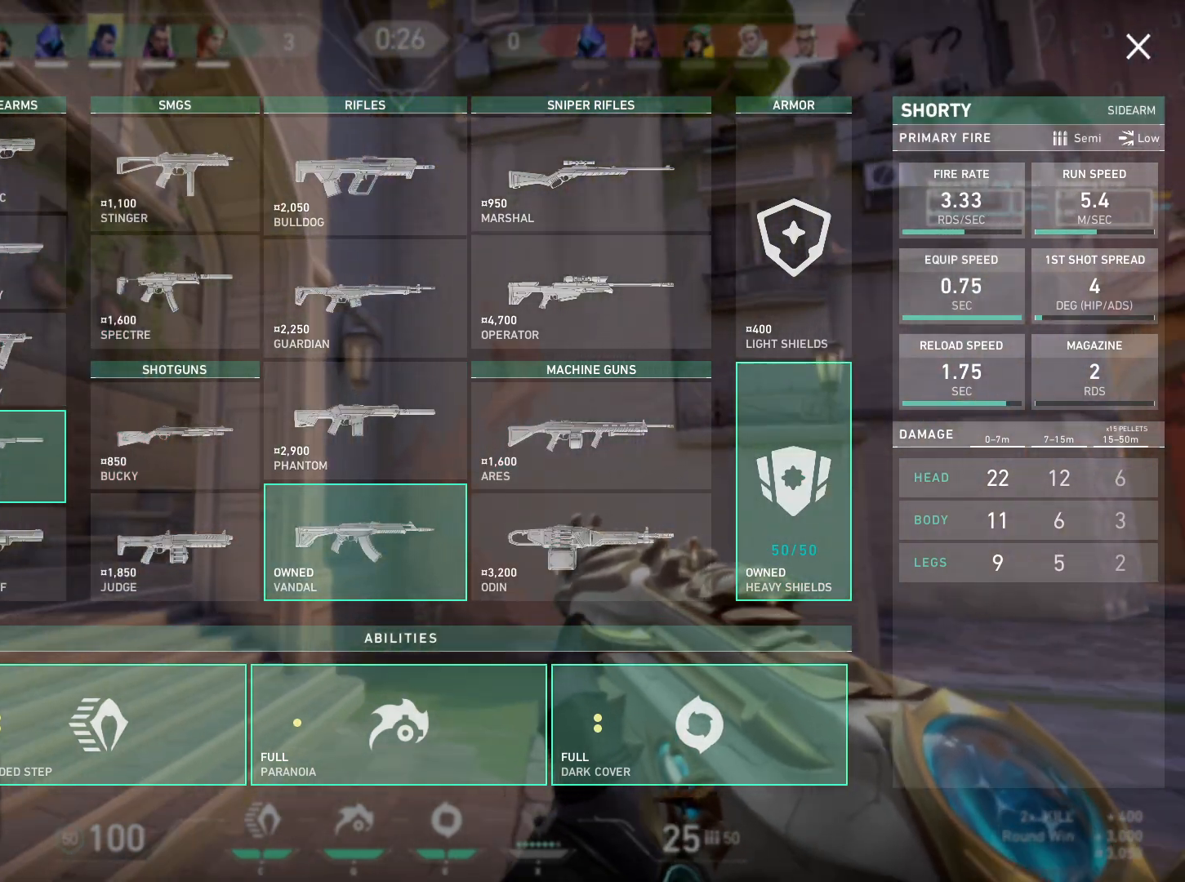
{"keys": ["a", "w"], "mouse": [], "events": [[17, "a", "down"]]}
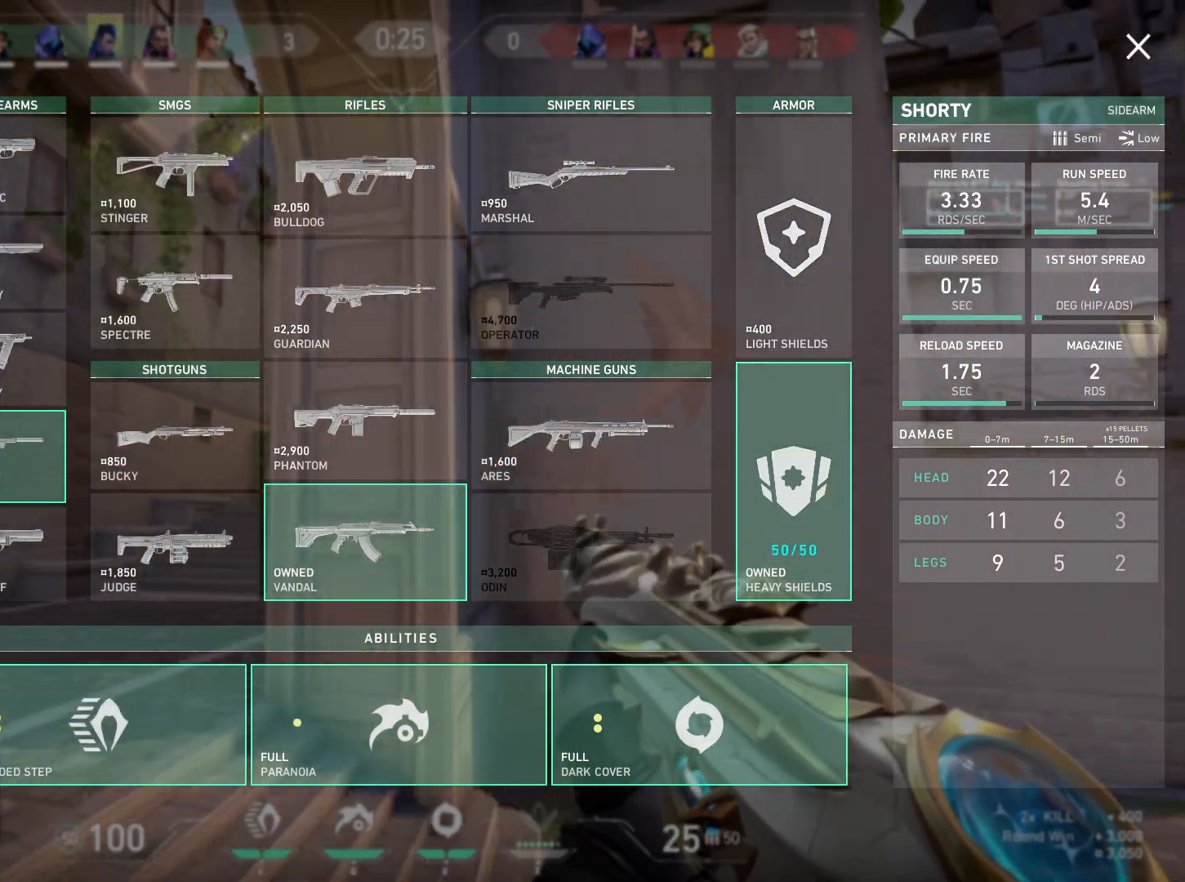
{"keys": ["a", "w"], "mouse": [], "events": []}
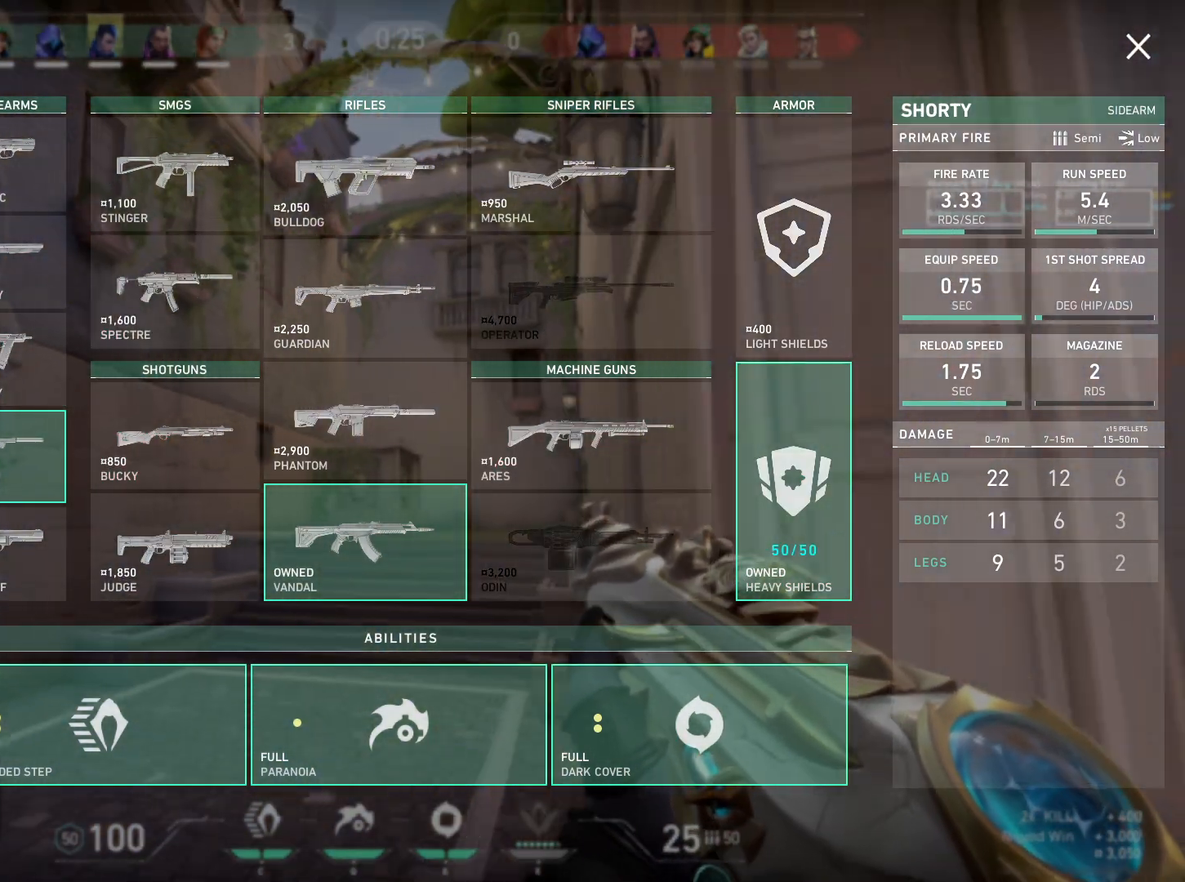
{"keys": ["w"], "mouse": [], "events": [[17, "a", "up"], [167, "mouse_left", "down"], [250, "mouse_left", "up"]]}
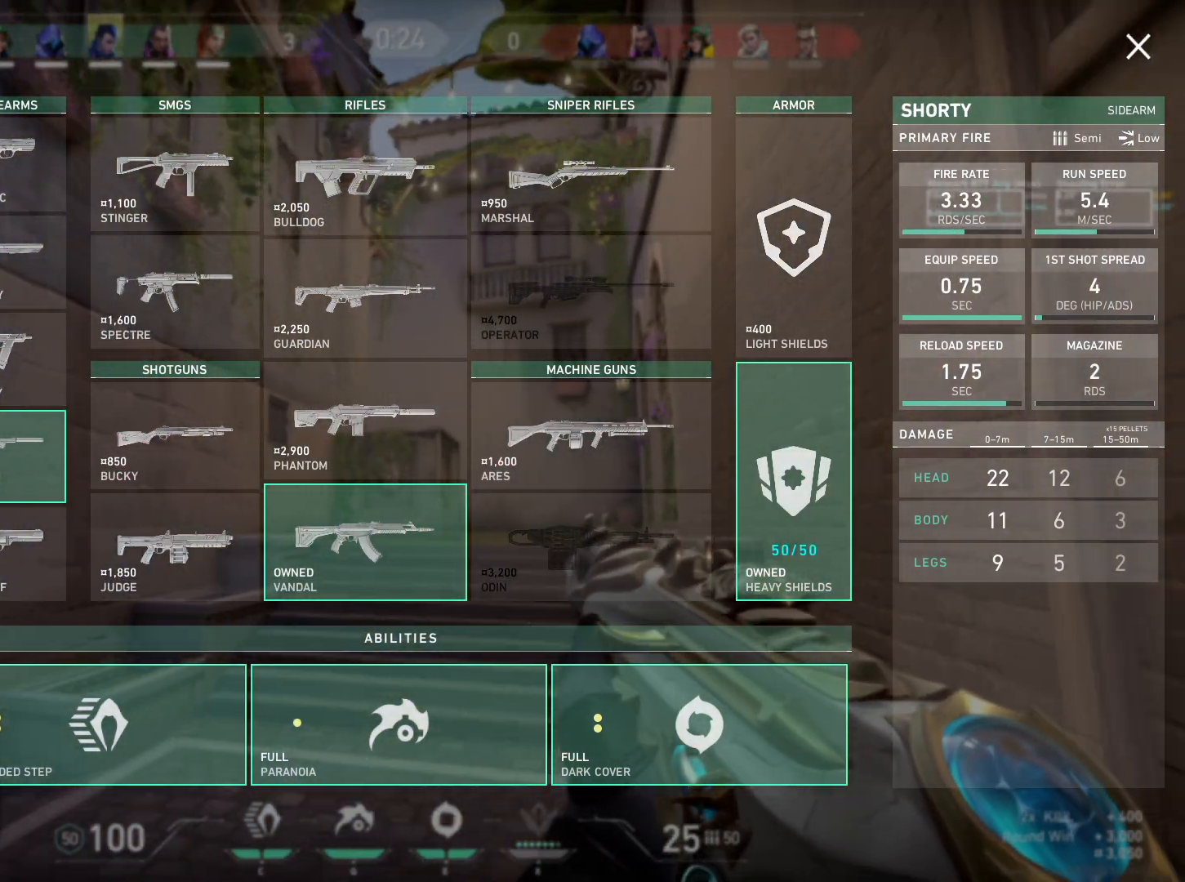
{"keys": ["d", "w"], "mouse": [], "events": [[433, "d", "down"]]}
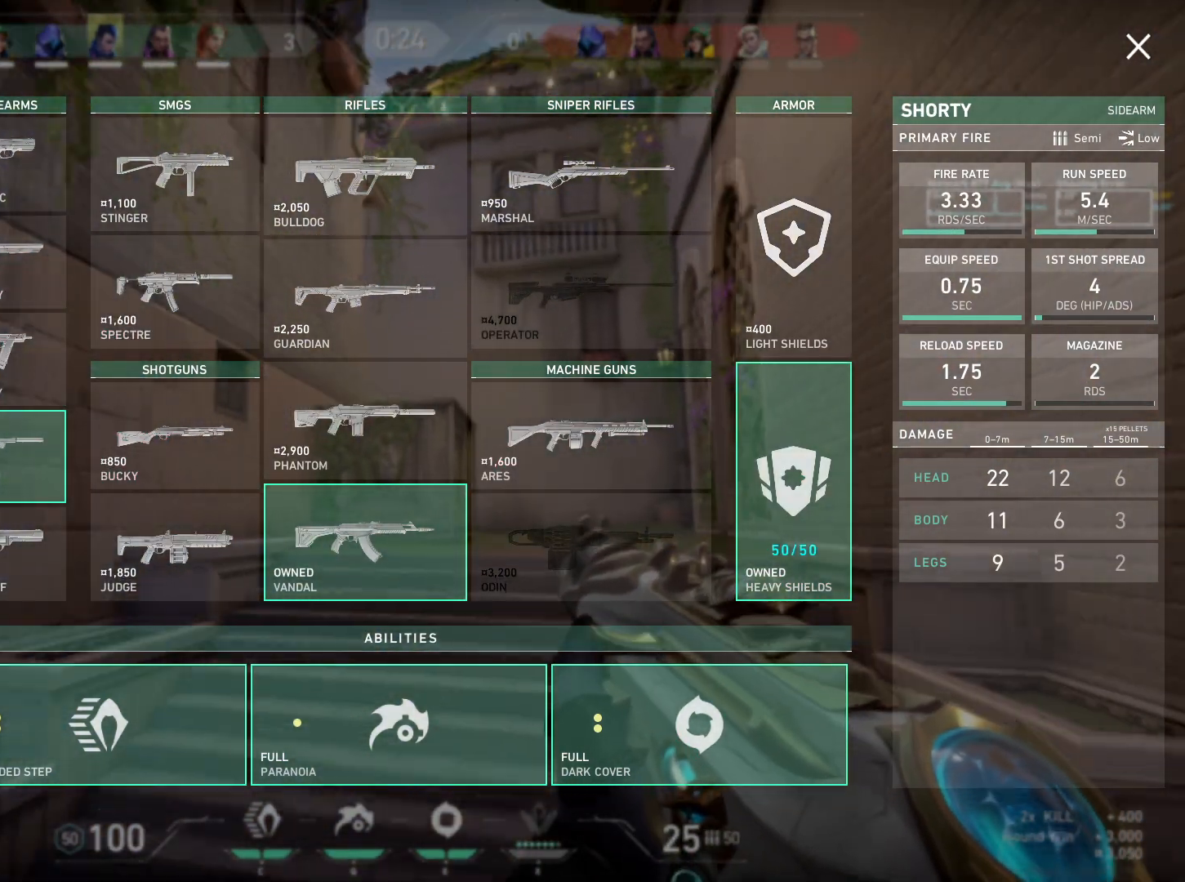
{"keys": ["d", "w"], "mouse": [], "events": [[67, "mouse_left", "down"], [100, "d", "up"], [133, "mouse_left", "up"], [333, "d", "down"], [367, "mouse_left", "down"], [467, "mouse_left", "up"]]}
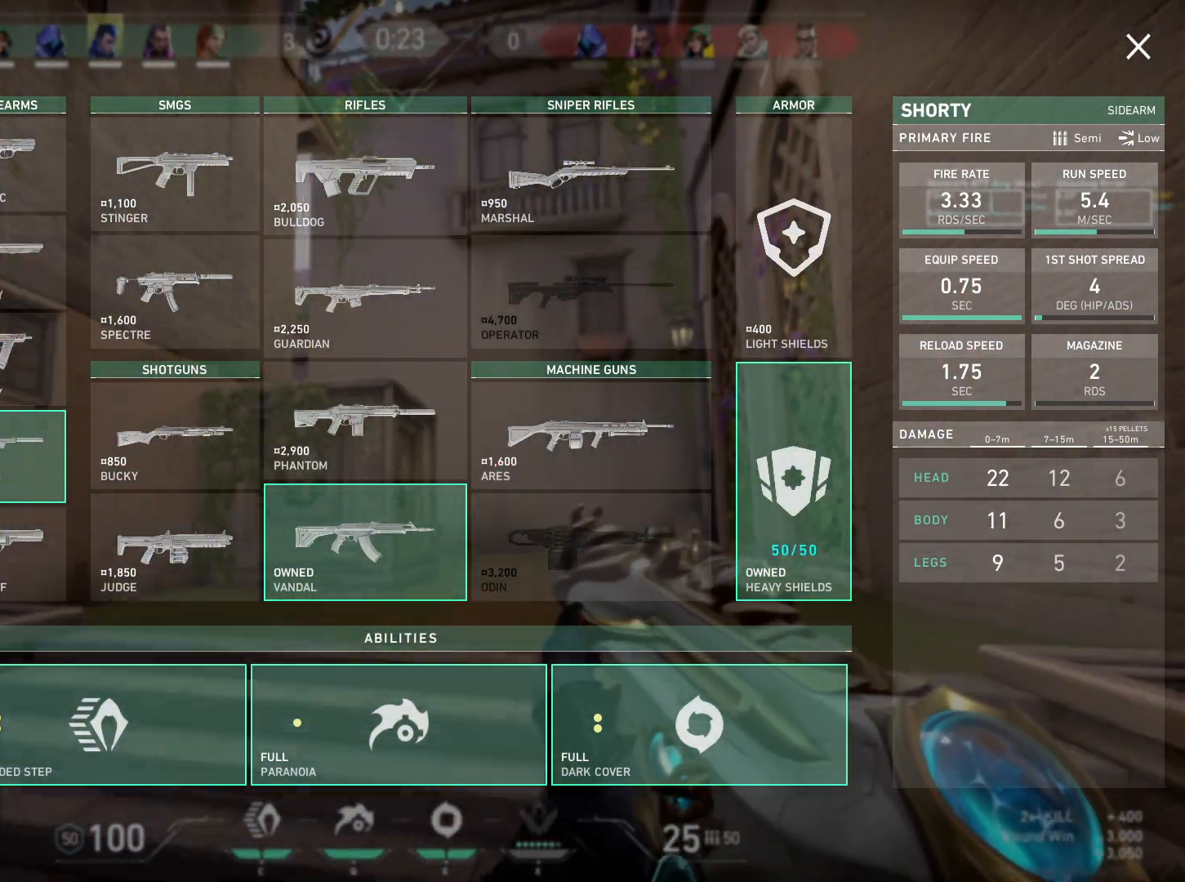
{"keys": ["w"], "mouse": [], "events": [[50, "mouse_left", "down"], [100, "d", "up"], [117, "mouse_left", "up"], [200, "mouse_left", "down"], [283, "mouse_left", "up"], [350, "mouse_left", "down"], [433, "mouse_left", "up"]]}
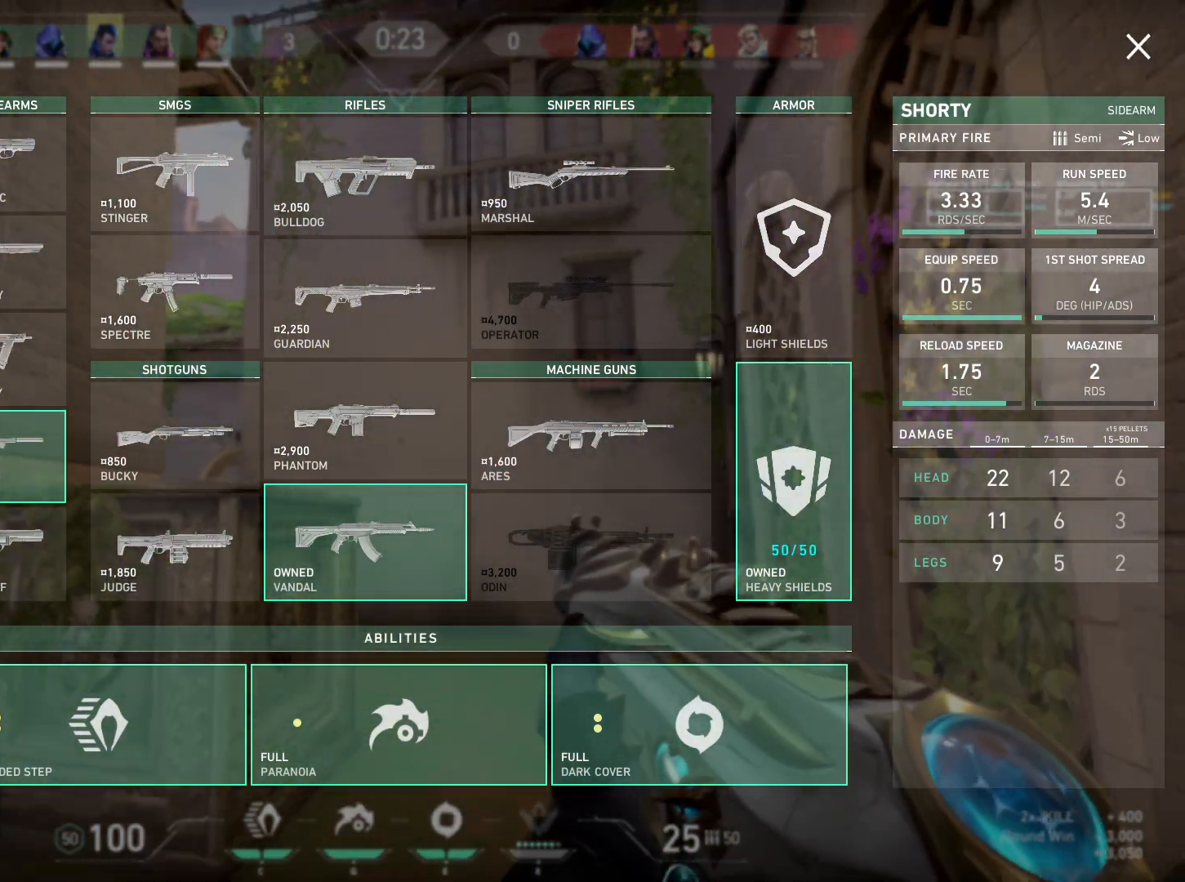
{"keys": ["w"], "mouse": ["left"], "events": [[17, "mouse_left", "down"], [33, "d", "down"], [100, "mouse_left", "up"], [167, "d", "up"], [167, "mouse_left", "down"], [267, "mouse_left", "up"], [317, "mouse_left", "down"], [417, "mouse_left", "up"], [500, "mouse_left", "down"]]}
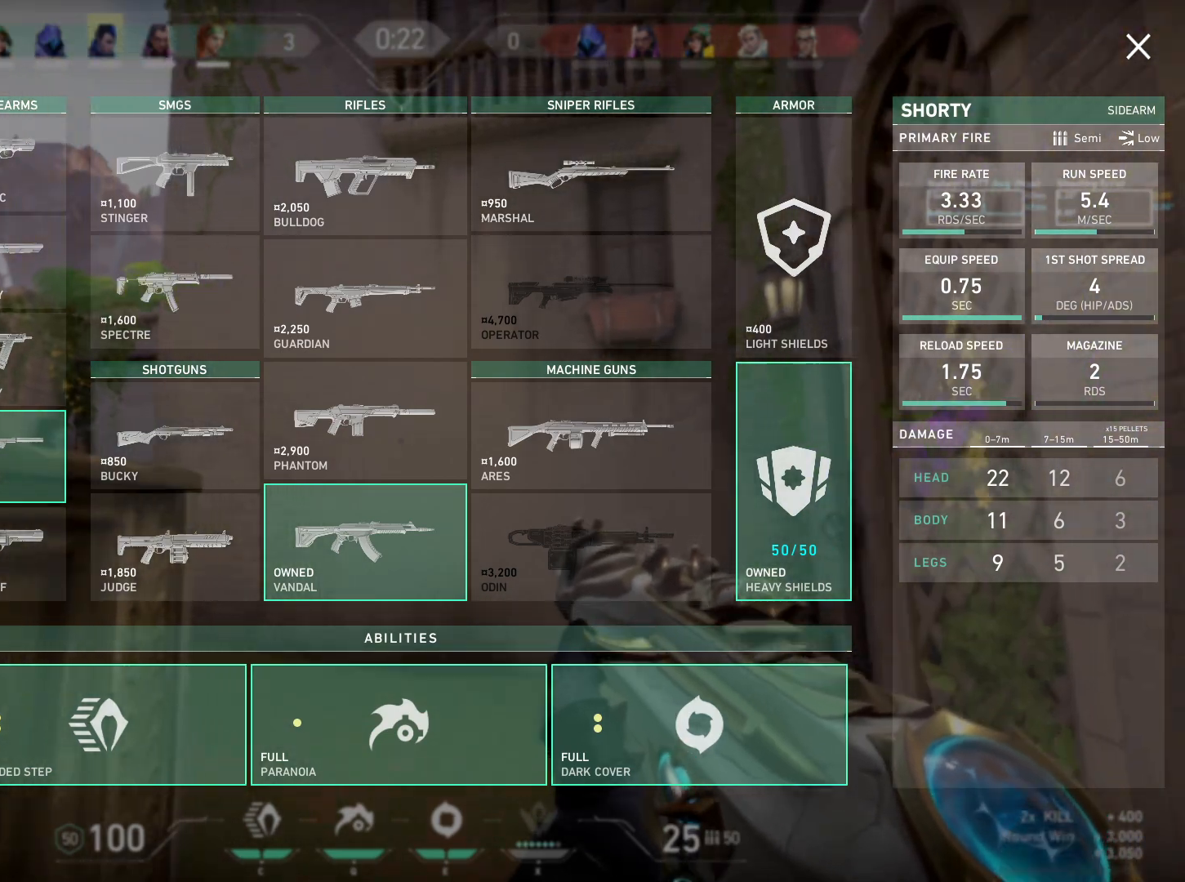
{"keys": ["a", "w"], "mouse": [], "events": [[67, "mouse_left", "up"], [83, "d", "down"], [183, "mouse_left", "down"], [200, "d", "up"], [250, "mouse_left", "up"], [400, "a", "down"]]}
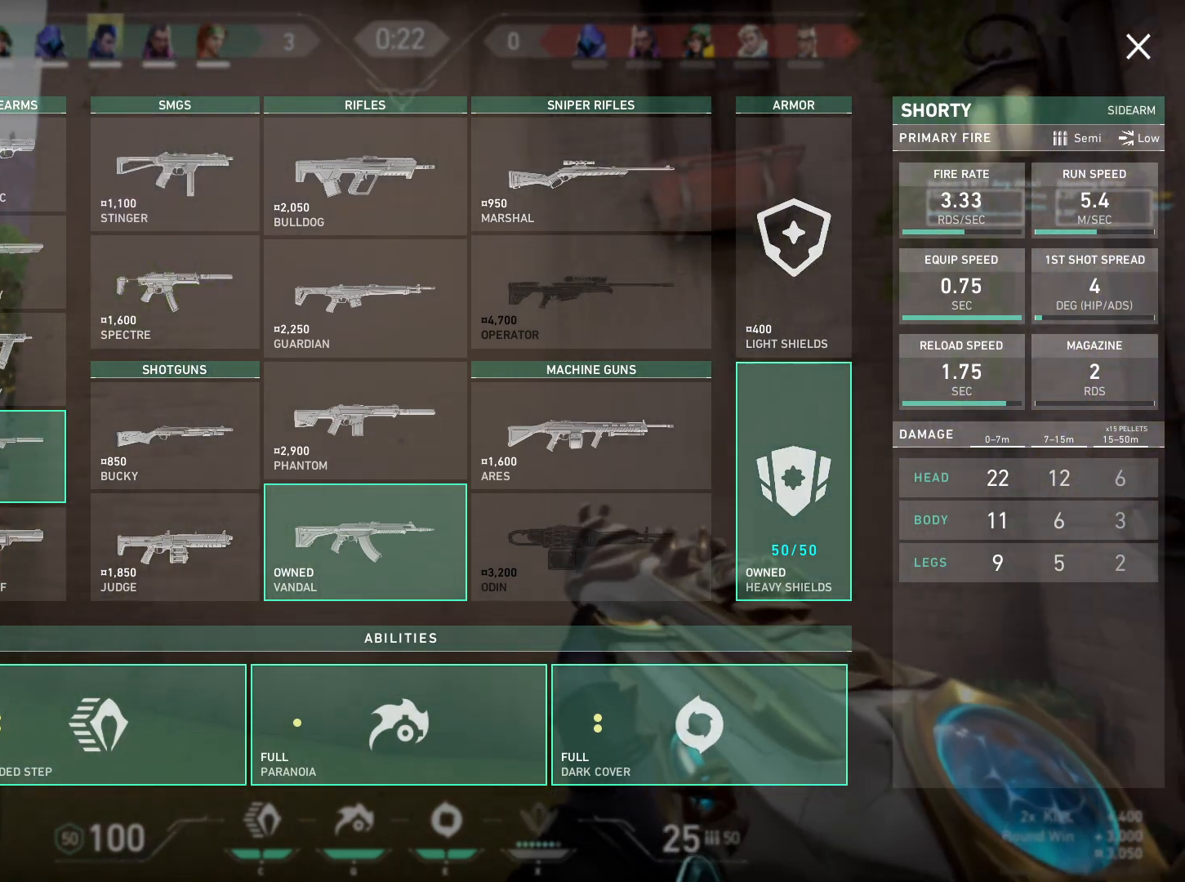
{"keys": ["a"], "mouse": [], "events": [[17, "mouse_left", "down"], [100, "mouse_left", "up"], [200, "mouse_left", "down"], [250, "w", "up"], [267, "mouse_left", "up"], [350, "mouse_left", "down"], [450, "mouse_left", "up"]]}
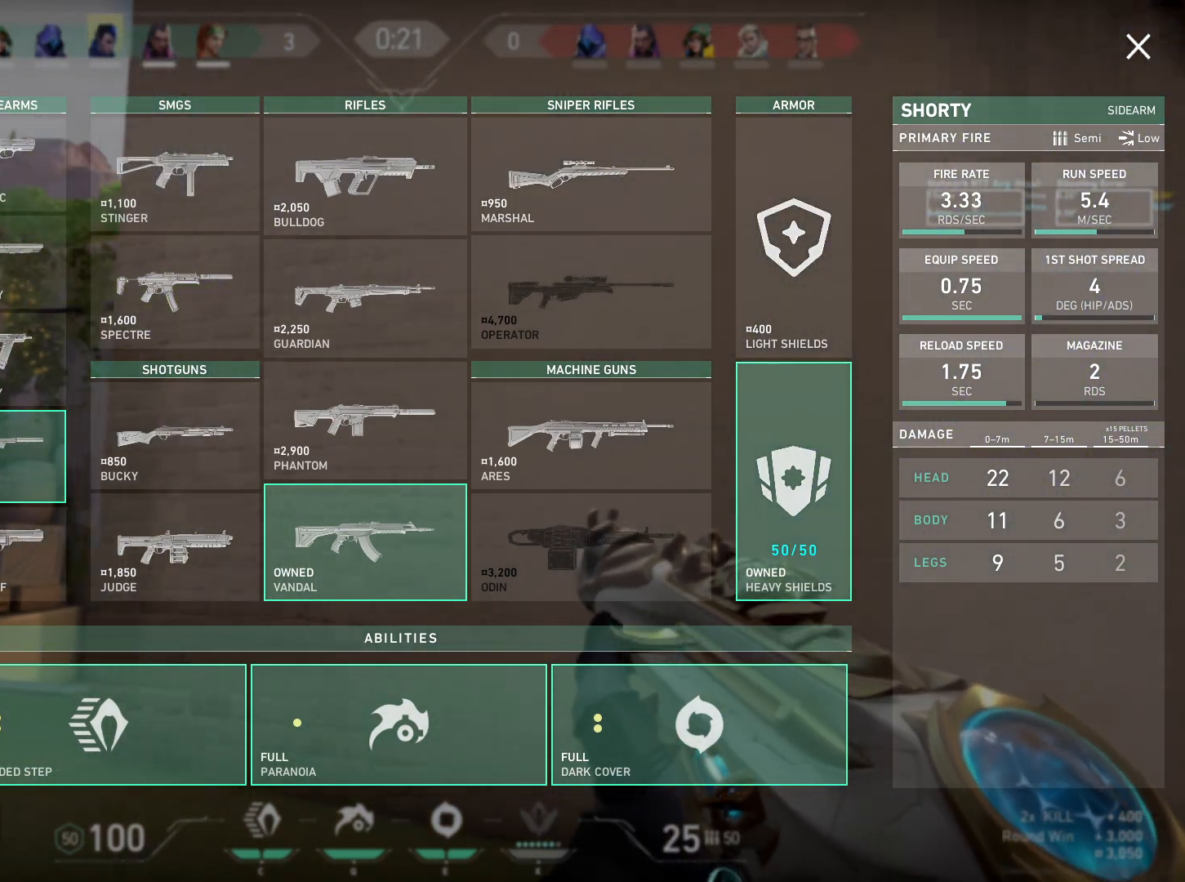
{"keys": ["a", "w"], "mouse": [], "events": [[17, "mouse_left", "down"], [33, "w", "down"], [117, "mouse_left", "up"], [183, "mouse_left", "down"], [267, "mouse_left", "up"], [333, "mouse_left", "down"], [433, "mouse_left", "up"]]}
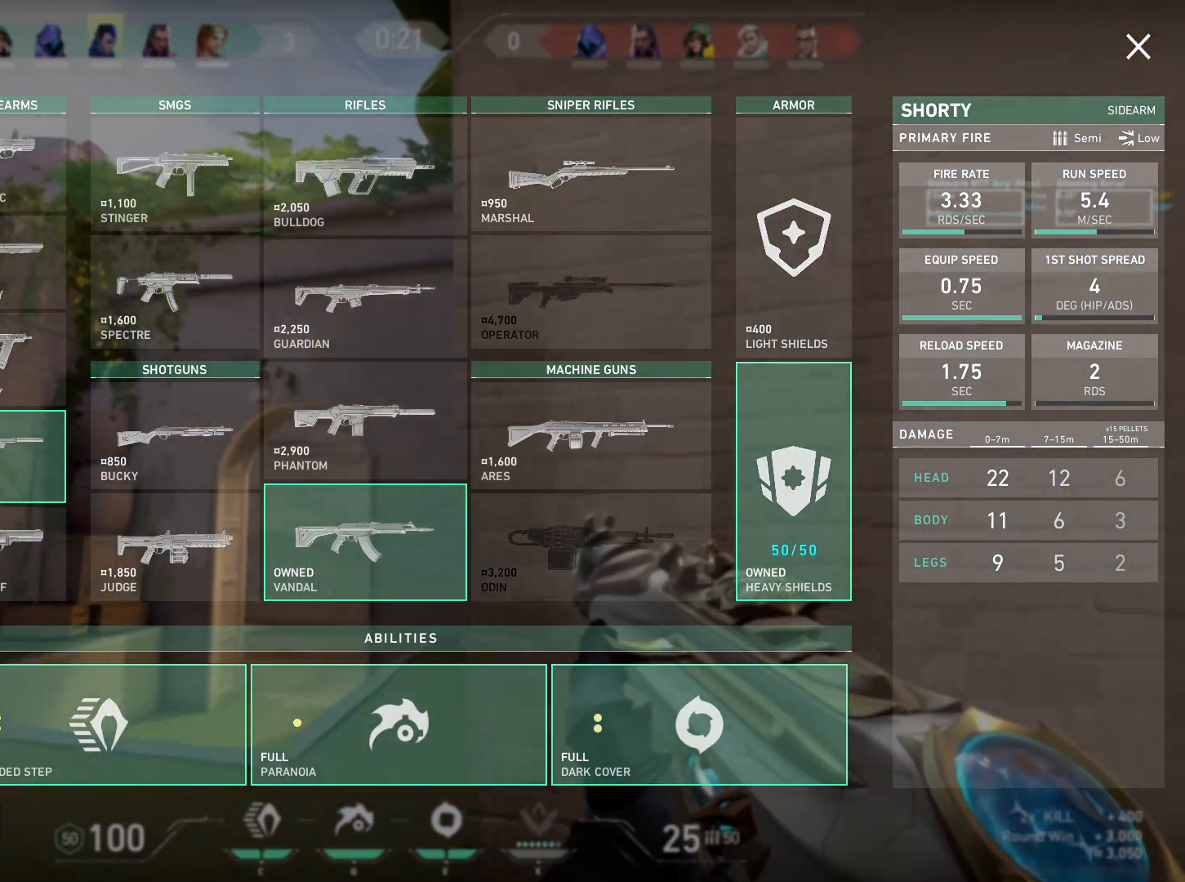
{"keys": ["a", "w"], "mouse": [], "events": [[17, "mouse_left", "down"], [100, "mouse_left", "up"], [167, "mouse_left", "down"], [267, "a", "up"], [267, "mouse_left", "up"], [267, "w", "up"], [333, "mouse_left", "down"], [433, "mouse_left", "up"], [467, "w", "down"], [483, "a", "down"]]}
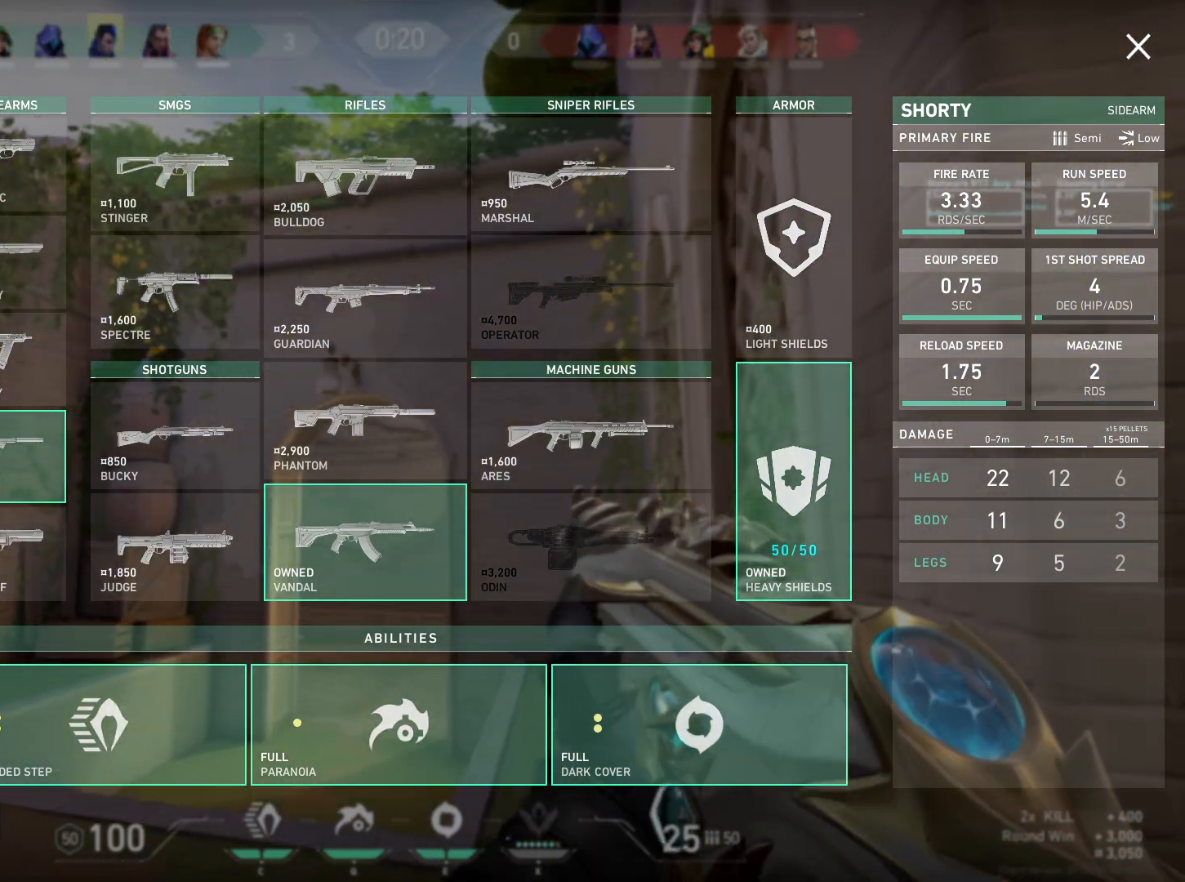
{"keys": [], "mouse": [], "events": [[17, "mouse_left", "down"], [83, "mouse_left", "up"], [250, "a", "up"], [250, "w", "up"], [400, "mouse_left", "down"], [500, "mouse_left", "up"]]}
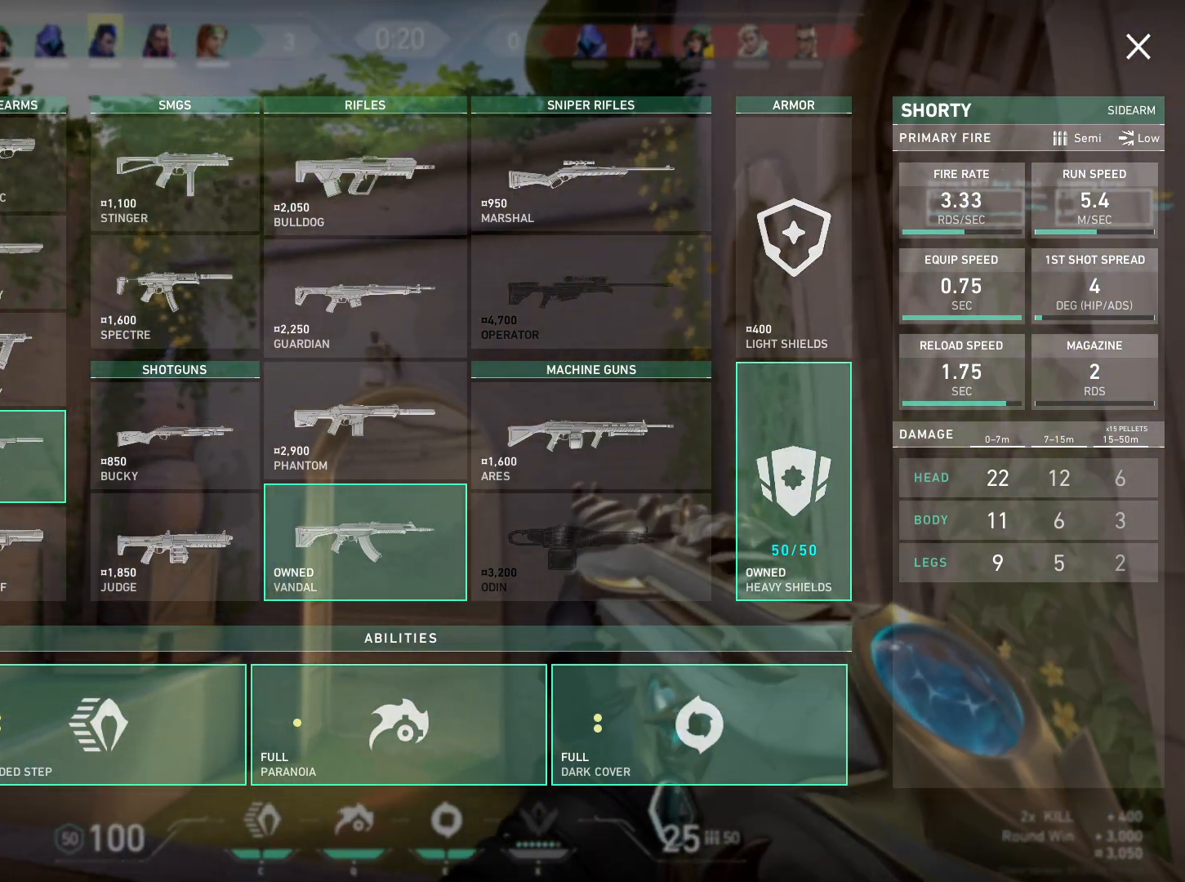
{"keys": [], "mouse": [], "events": [[67, "mouse_left", "down"], [167, "mouse_left", "up"]]}
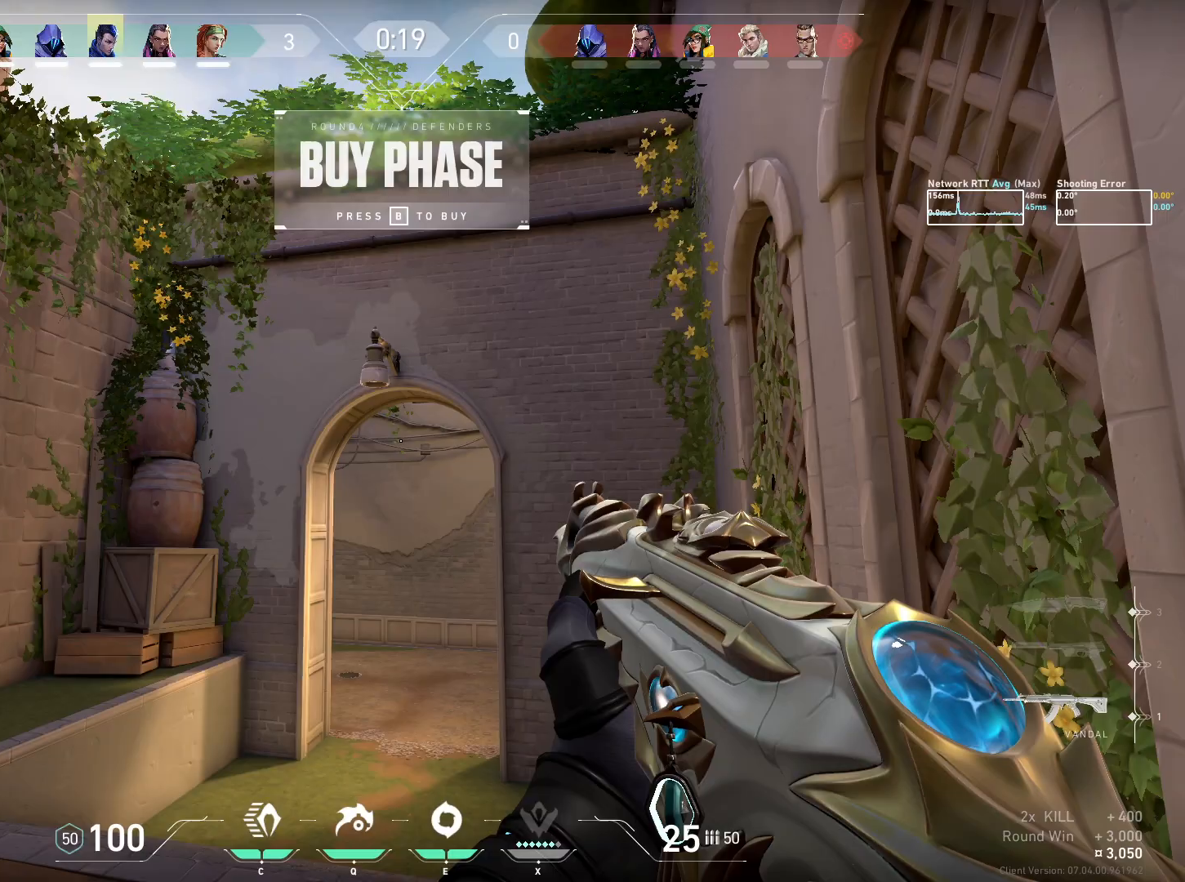
{"keys": [], "mouse": [], "events": []}
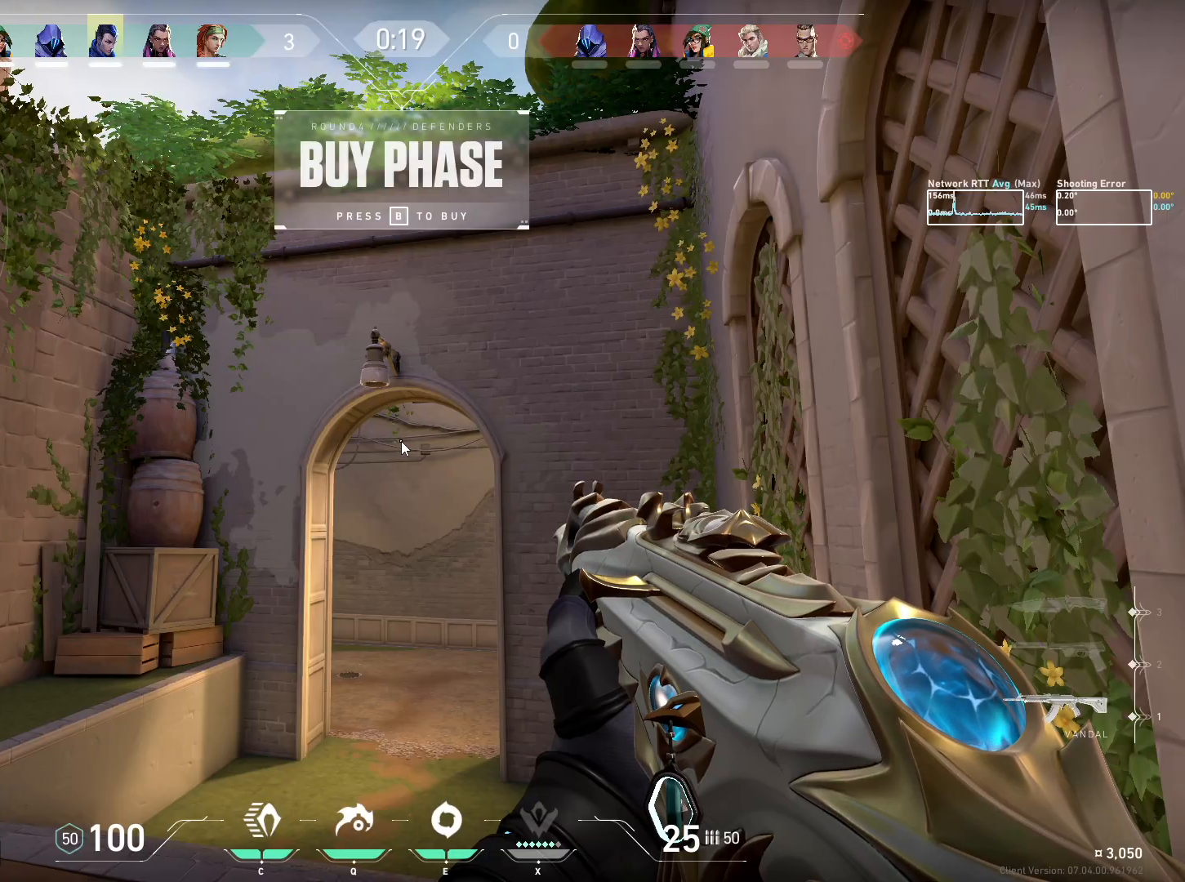
{"keys": ["space"], "mouse": [], "events": [[33, "s", "down"], [83, "s", "up"], [317, "space", "down"], [383, "space", "up"], [483, "space", "down"]]}
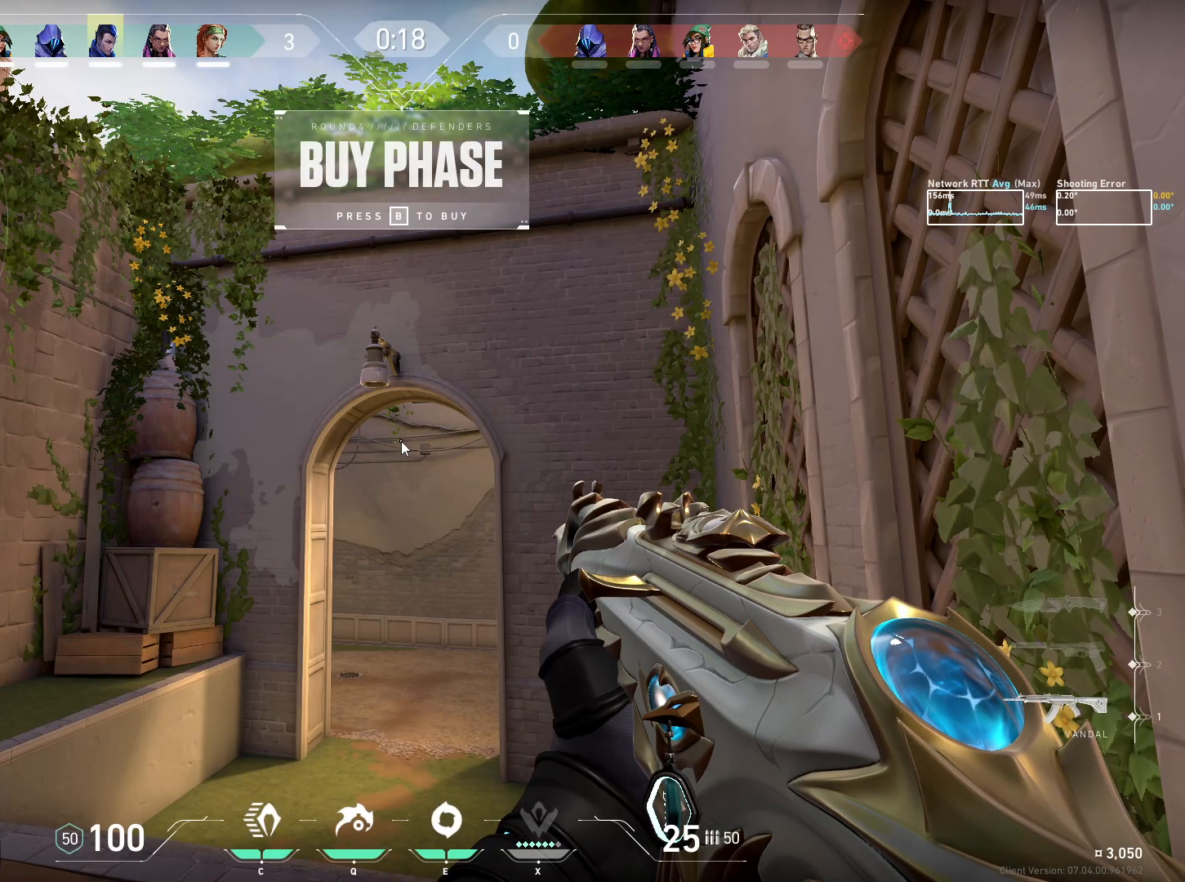
{"keys": [], "mouse": [], "events": [[83, "space", "up"], [150, "a", "down"], [233, "a", "up"], [300, "space", "down"], [383, "space", "up"]]}
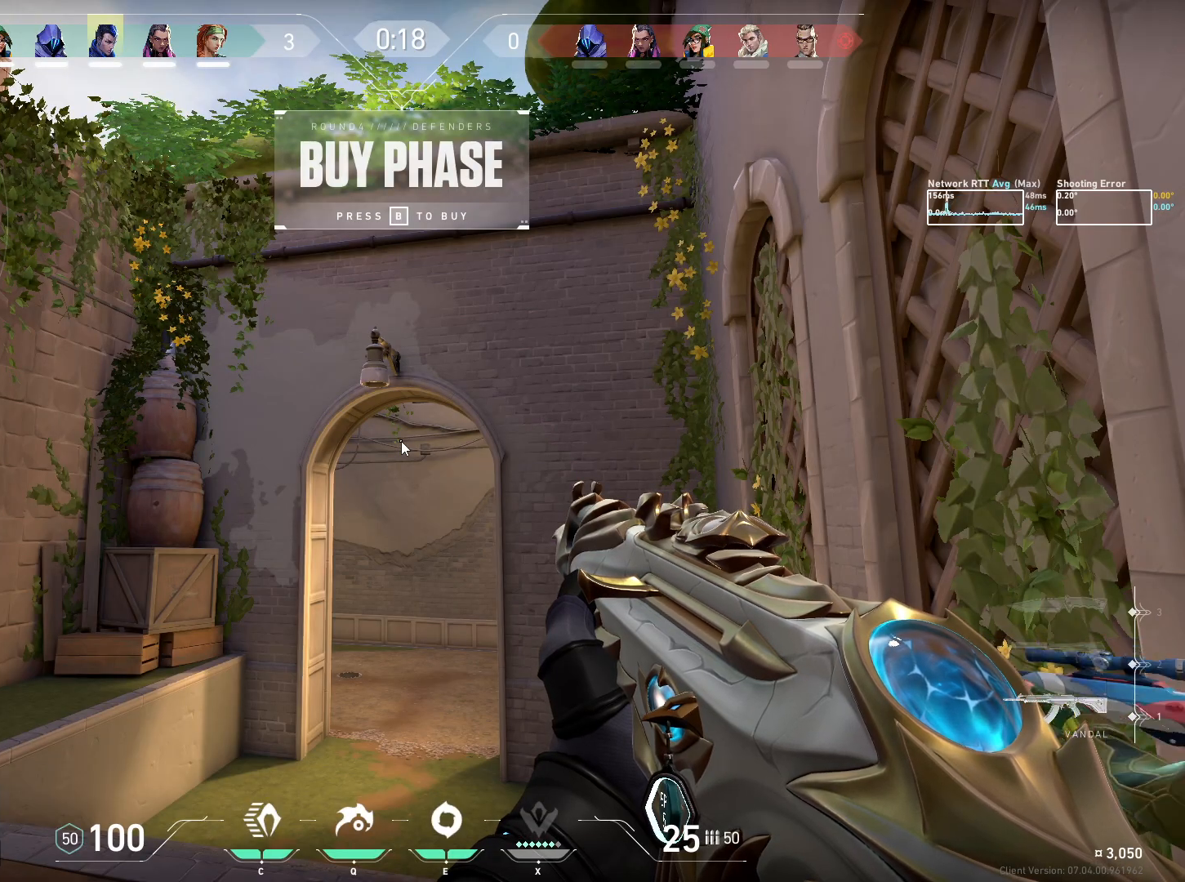
{"keys": [], "mouse": [], "events": []}
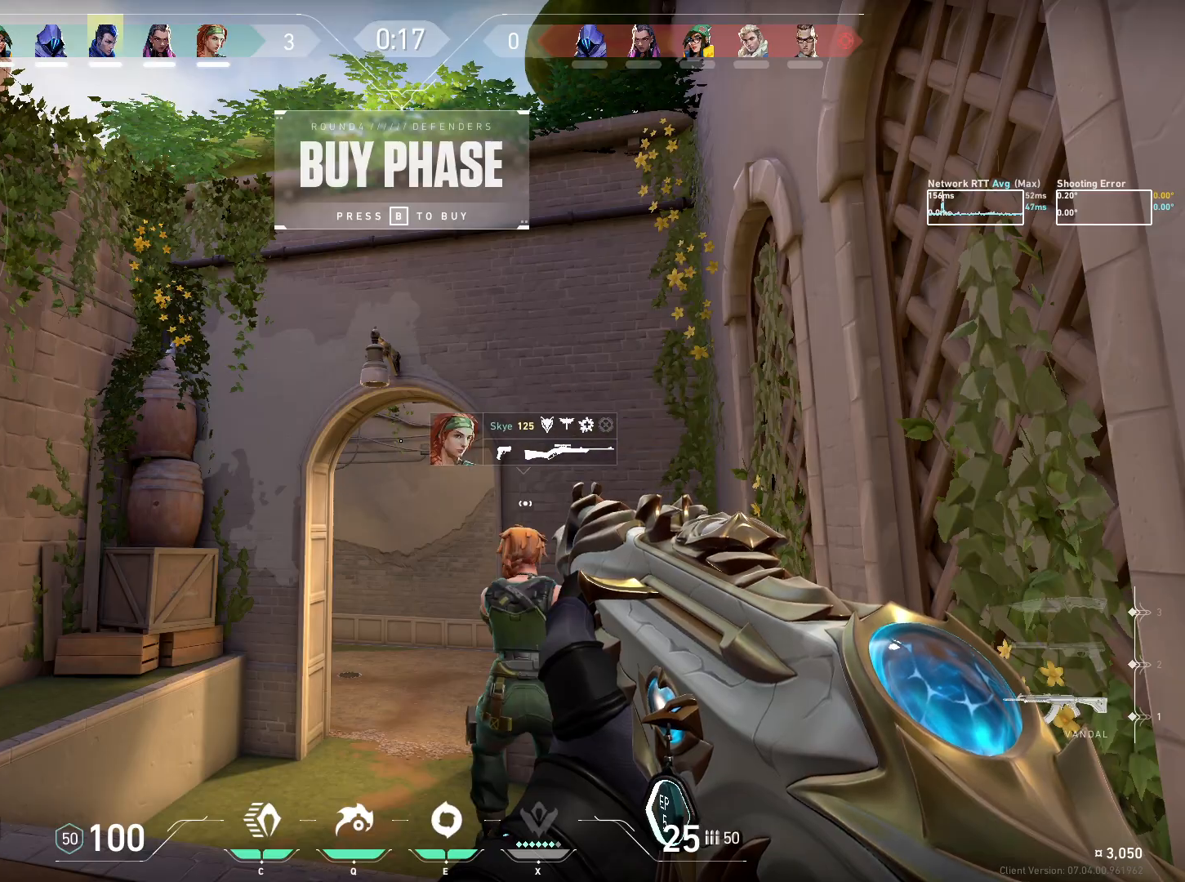
{"keys": [], "mouse": [], "events": []}
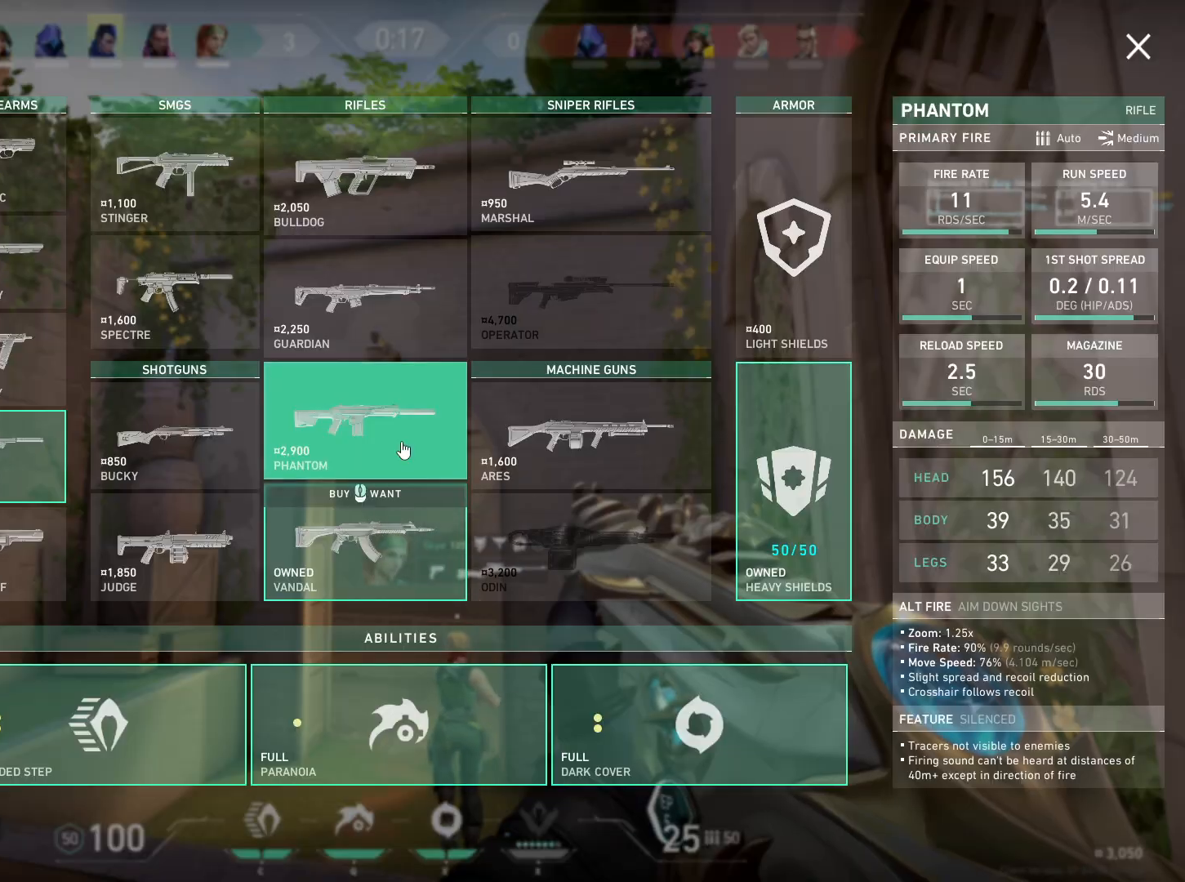
{"keys": [], "mouse": [], "events": []}
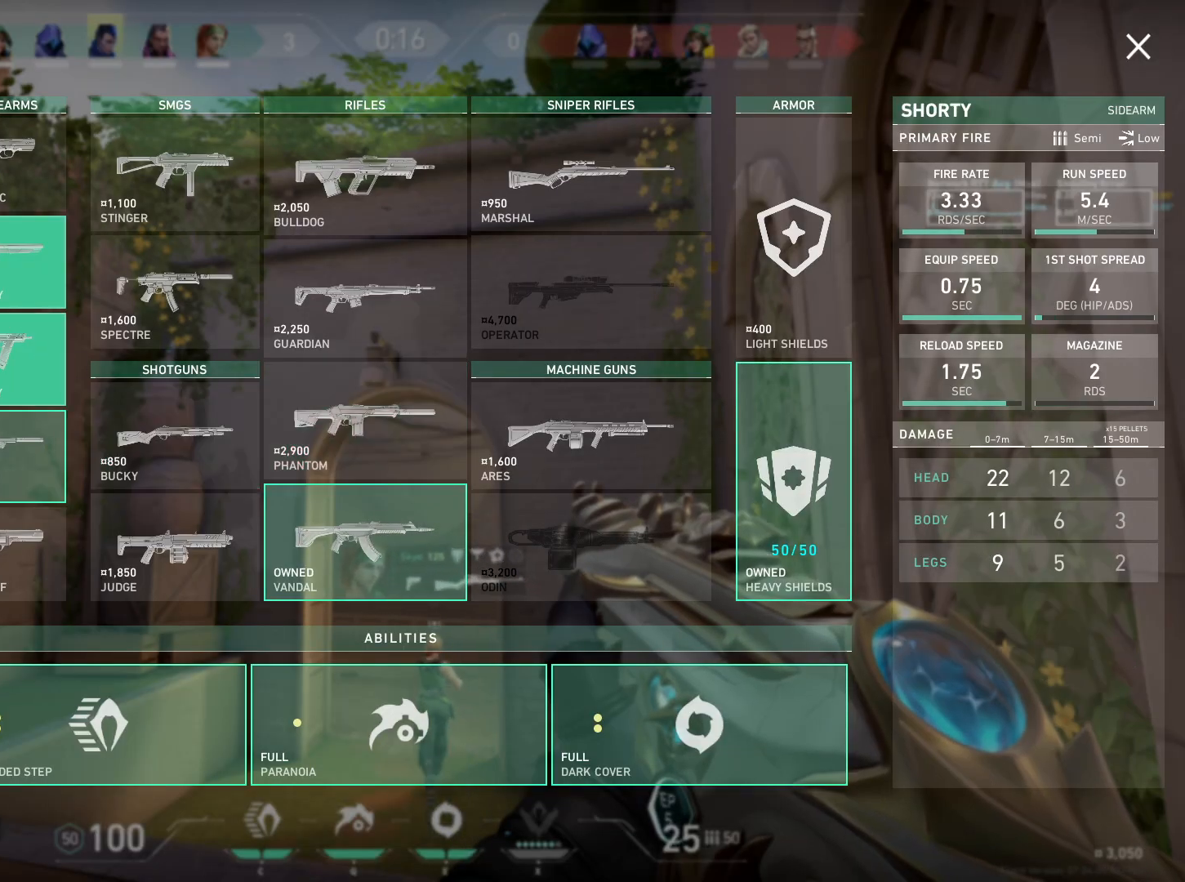
{"keys": ["a", "w"], "mouse": ["left"], "events": [[50, "w", "down"], [317, "mouse_left", "down"], [400, "mouse_left", "up"], [450, "mouse_left", "down"], [483, "a", "down"]]}
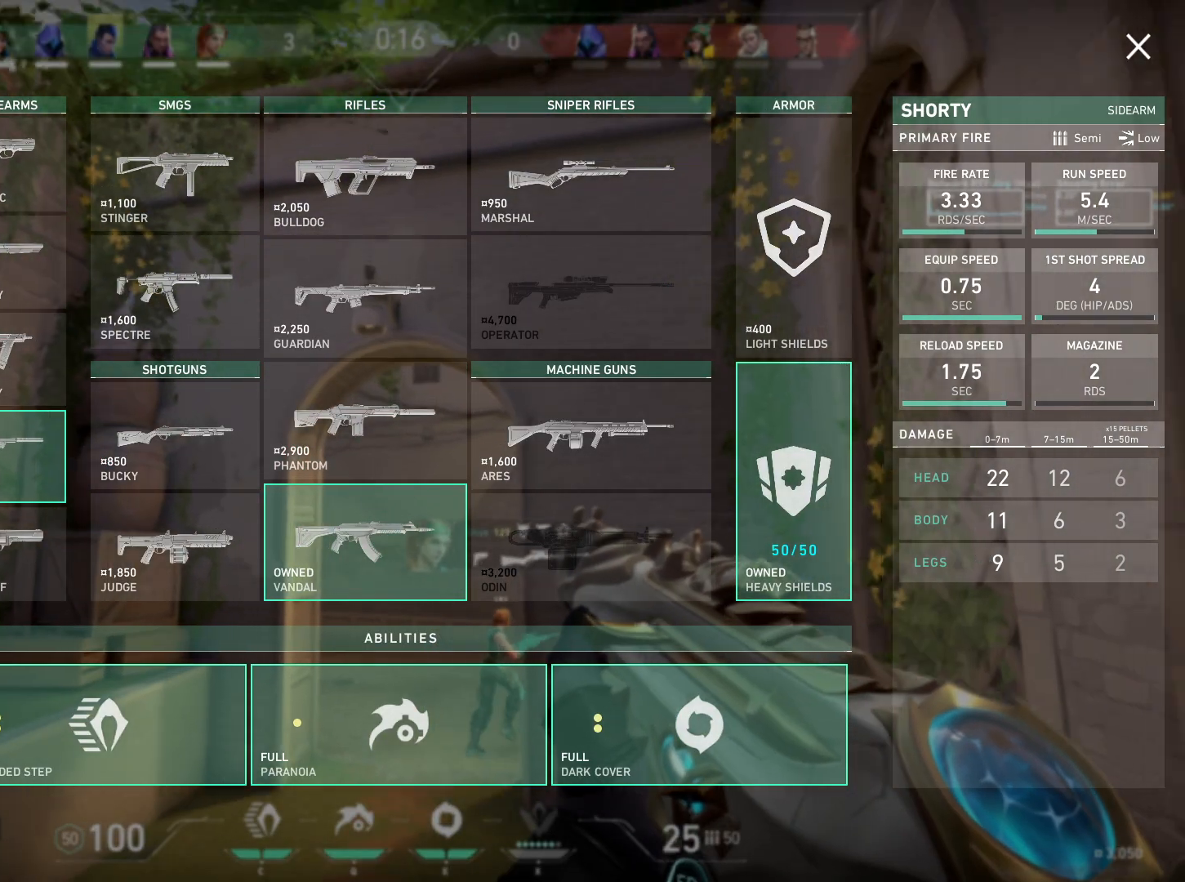
{"keys": ["w"], "mouse": [], "events": [[50, "mouse_left", "up"], [100, "mouse_left", "down"], [200, "a", "up"], [200, "mouse_left", "up"], [250, "mouse_left", "down"], [350, "mouse_left", "up"], [417, "mouse_left", "down"], [500, "mouse_left", "up"]]}
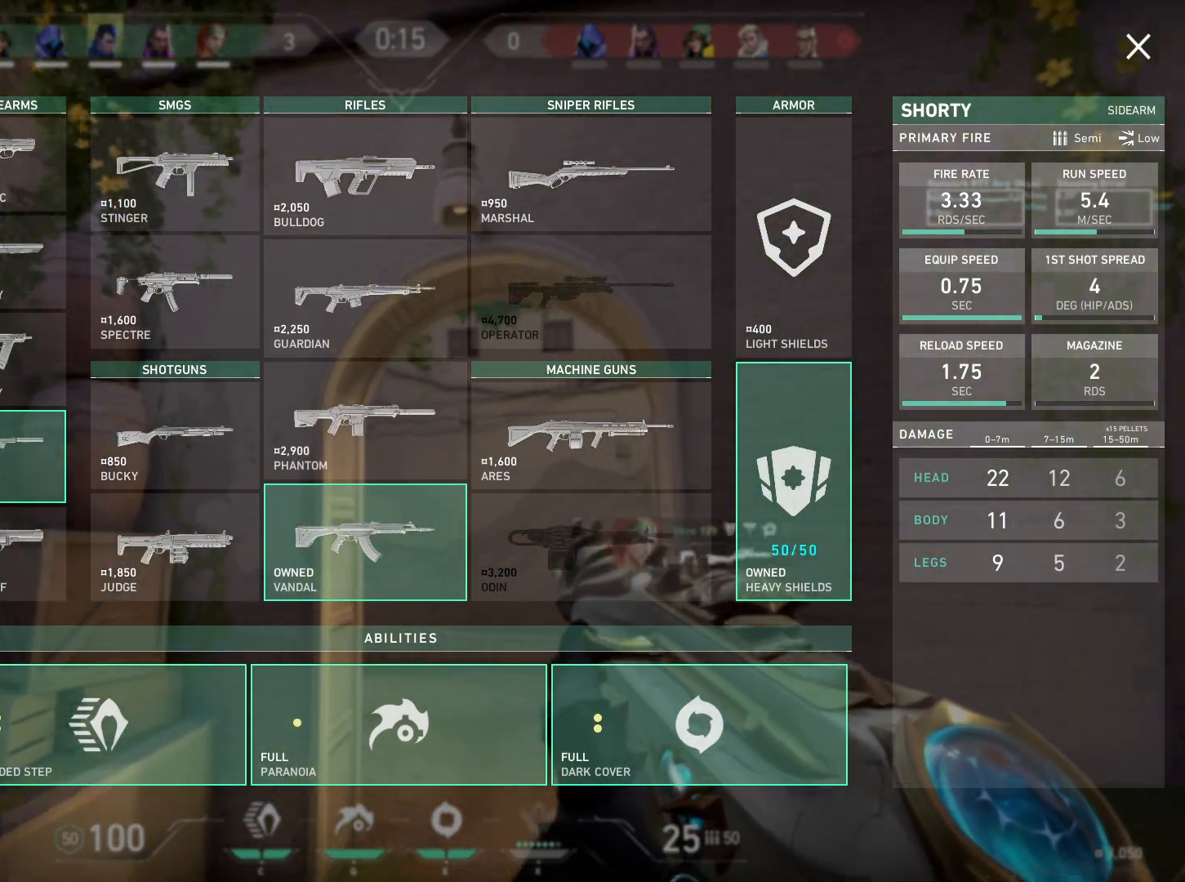
{"keys": ["w"], "mouse": [], "events": [[33, "d", "down"], [67, "mouse_left", "down"], [150, "mouse_left", "up"], [167, "d", "up"], [183, "d", "down"], [233, "d", "up"], [233, "mouse_left", "down"], [317, "mouse_left", "up"], [400, "mouse_left", "down"], [483, "mouse_left", "up"]]}
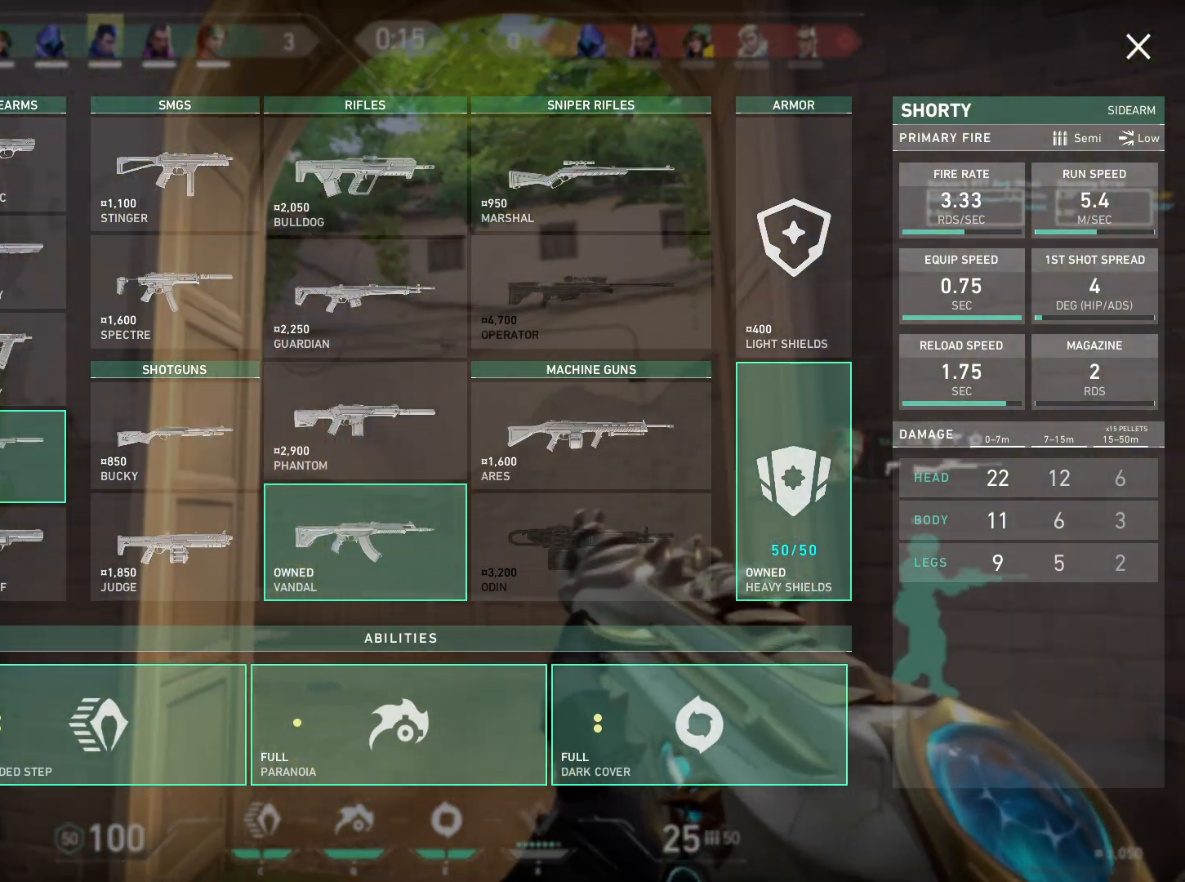
{"keys": ["w"], "mouse": [], "events": [[33, "w", "up"], [67, "mouse_left", "down"], [133, "mouse_left", "up"], [233, "mouse_left", "down"], [283, "w", "down"], [300, "mouse_left", "up"], [400, "mouse_left", "down"], [467, "mouse_left", "up"]]}
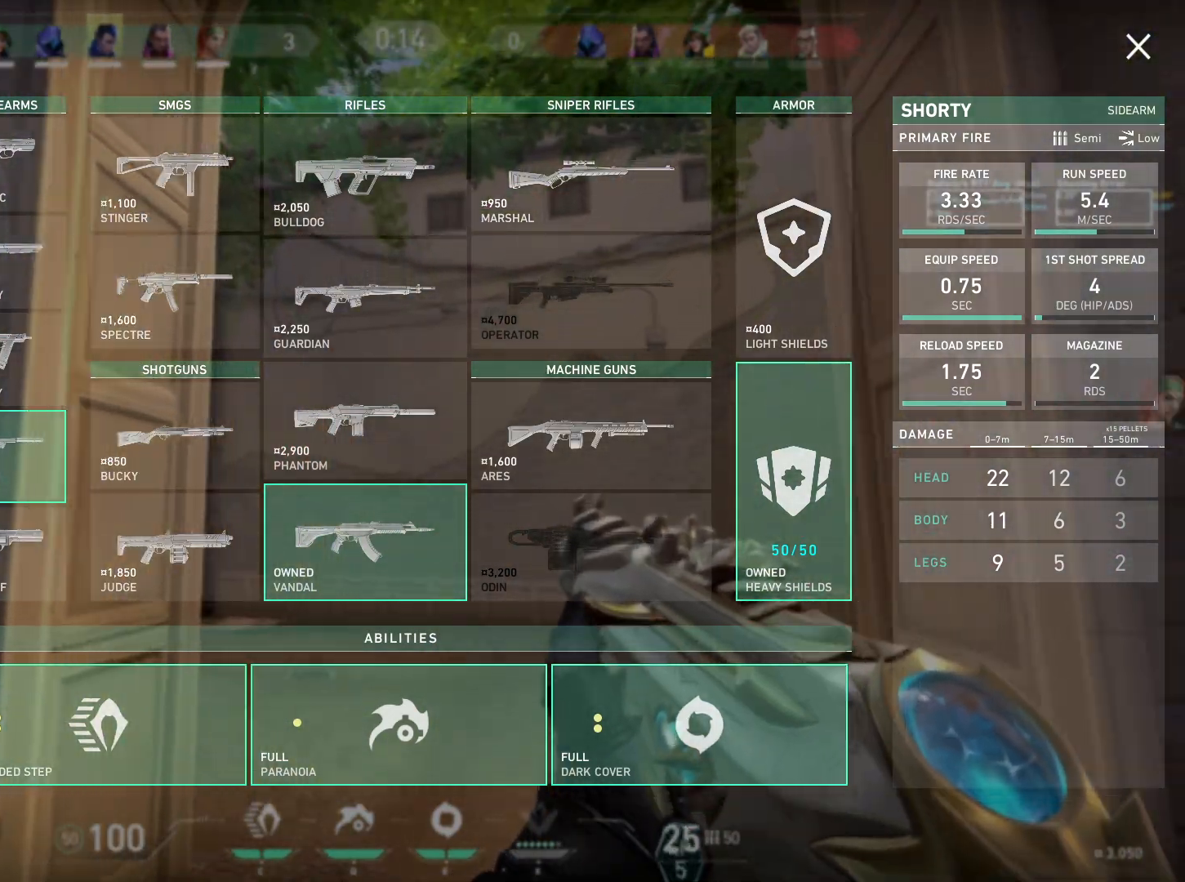
{"keys": [], "mouse": [], "events": [[17, "w", "up"], [67, "mouse_left", "down"], [133, "mouse_left", "up"], [233, "mouse_left", "down"], [317, "mouse_left", "up"], [400, "mouse_left", "down"], [483, "mouse_left", "up"]]}
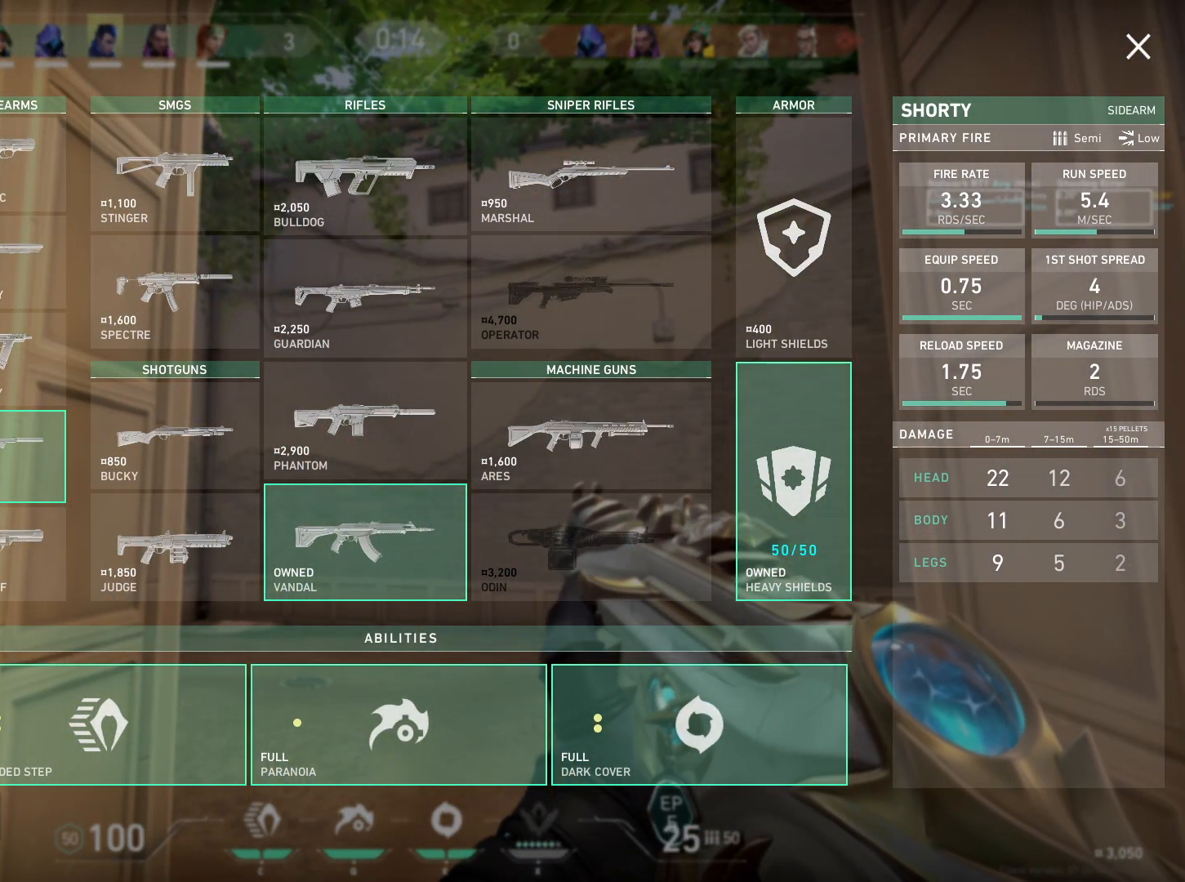
{"keys": [], "mouse": [], "events": []}
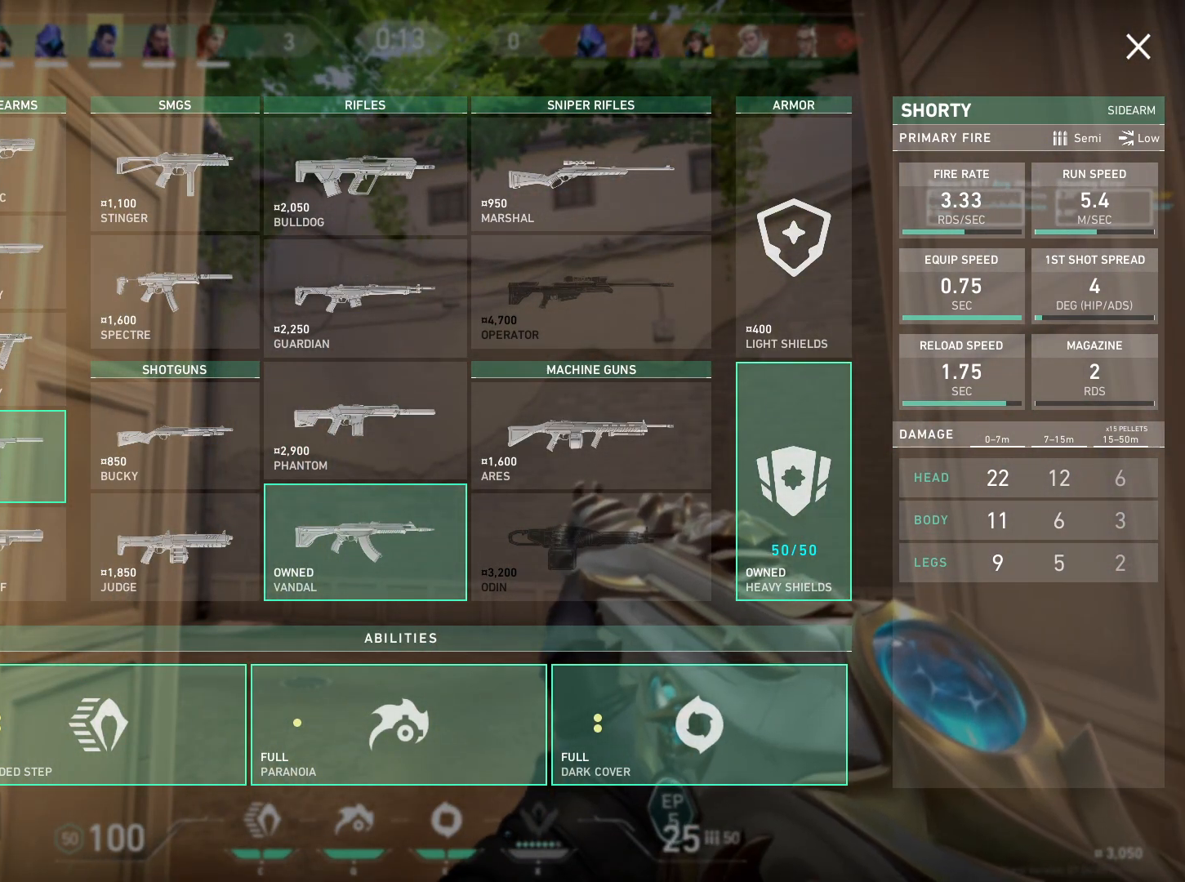
{"keys": [], "mouse": [], "events": [[367, "mouse_left", "down"], [450, "mouse_left", "up"]]}
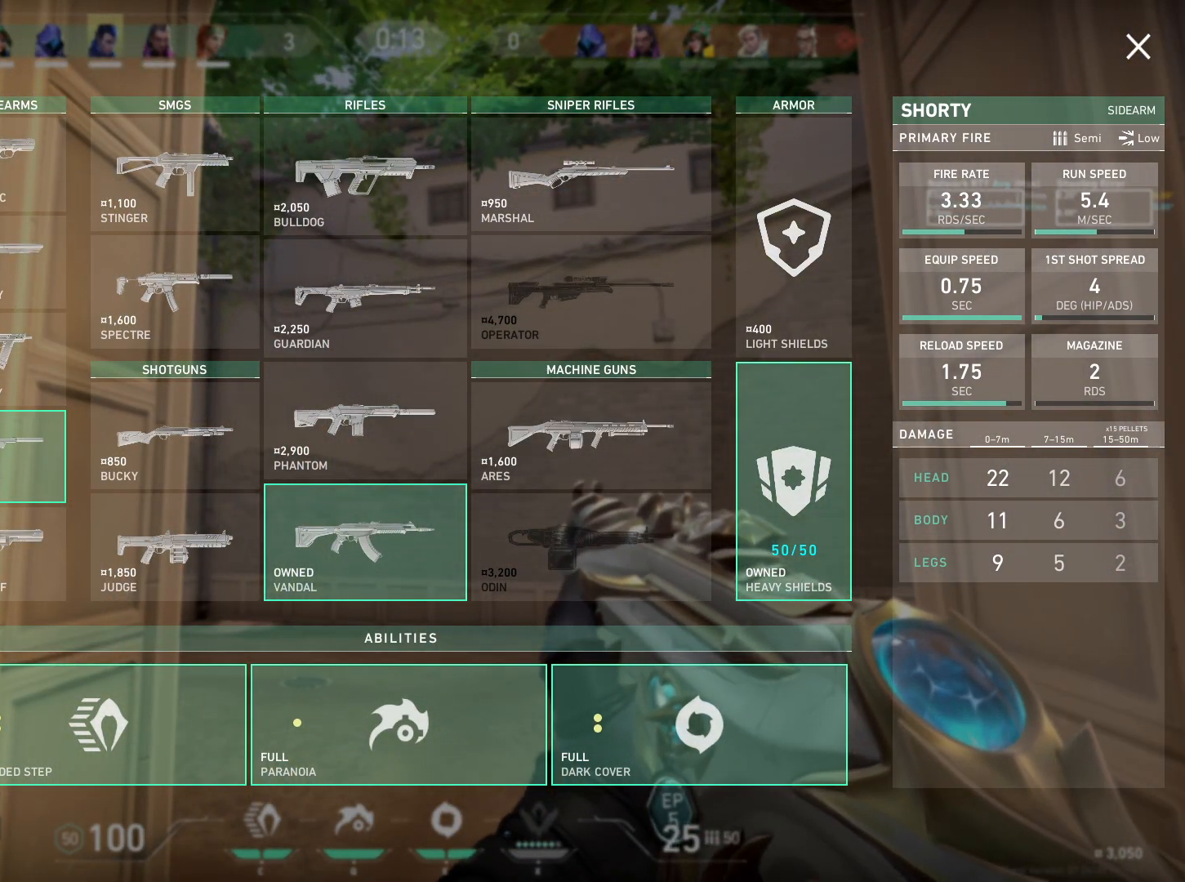
{"keys": [], "mouse": ["right"], "events": [[467, "mouse_right", "down"]]}
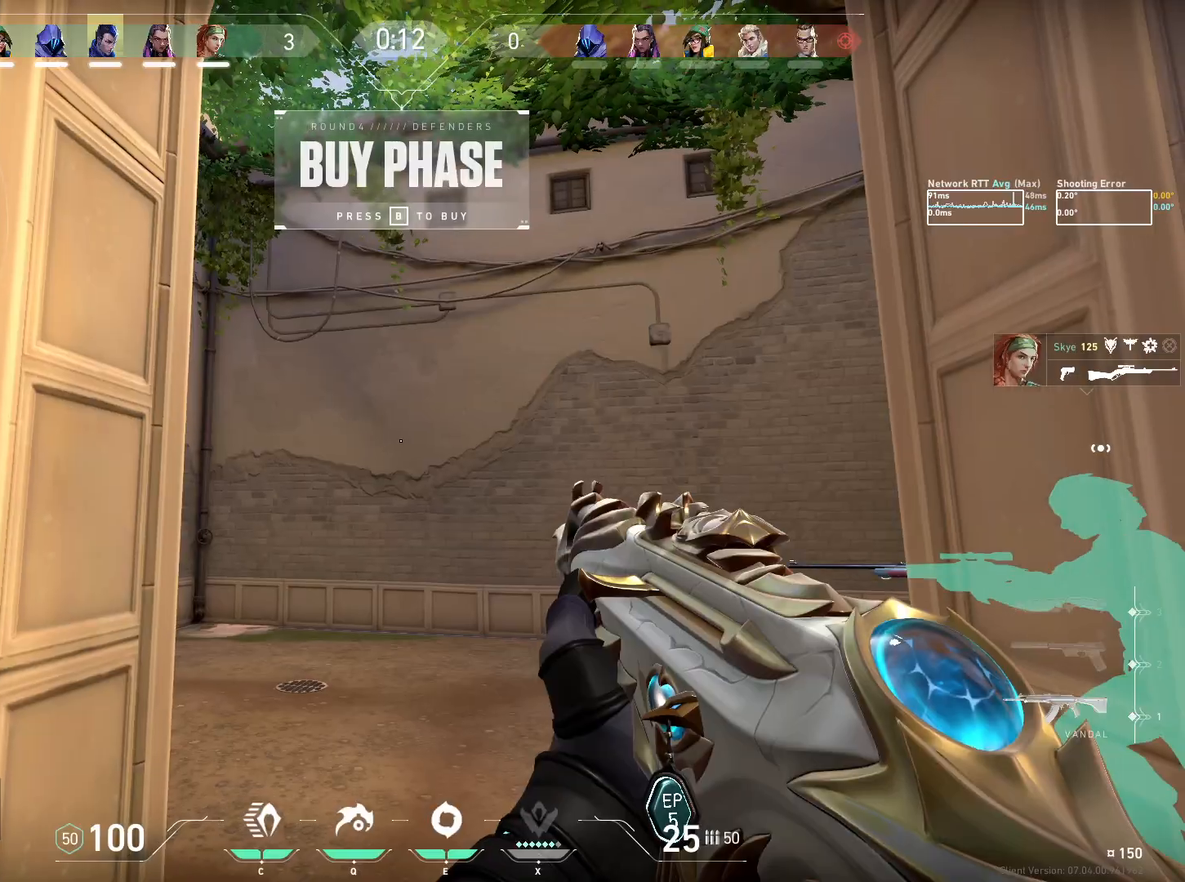
{"keys": ["w"], "mouse": [], "events": [[67, "w", "down"], [100, "mouse_right", "up"]]}